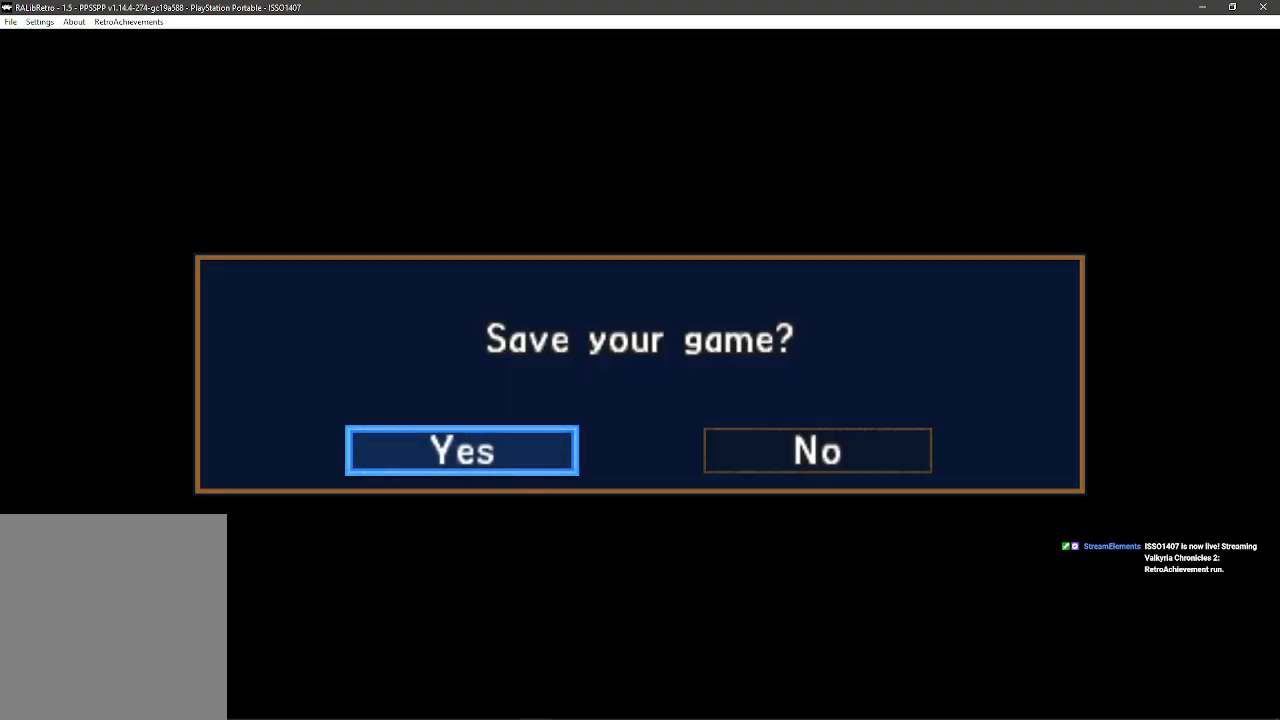
Gameplay with a controller (PlayStation layout); each line is a JSON object with the inputs held at the frame after it. "events" lists button and stick changes between this image and that frame as [ms after this image, input, new state], when the widget could be followed in between. Not read: SQUARE TRIANGLE.
{"buttons": ["DPAD_RIGHT"], "left_stick": "center", "right_stick": "center", "events": [[467, "DPAD_RIGHT", "down"]]}
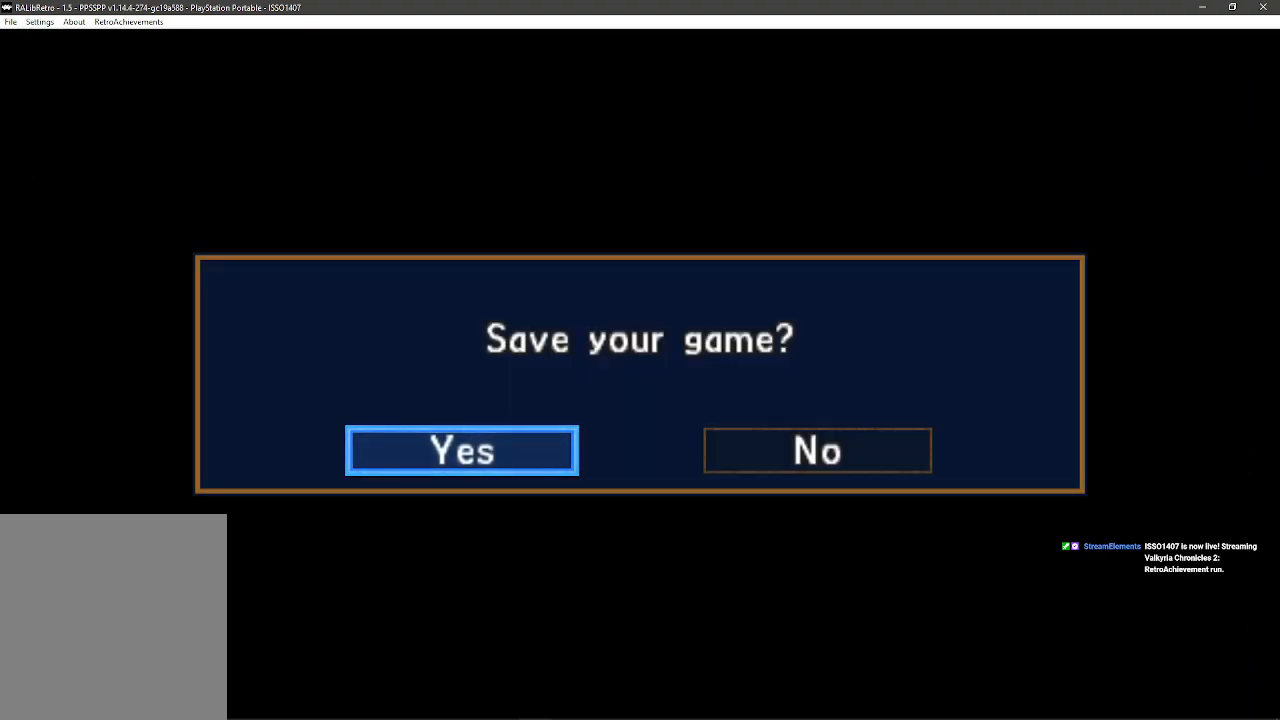
{"buttons": [], "left_stick": "center", "right_stick": "center", "events": [[100, "DPAD_RIGHT", "up"], [300, "DPAD_LEFT", "down"], [433, "DPAD_LEFT", "up"]]}
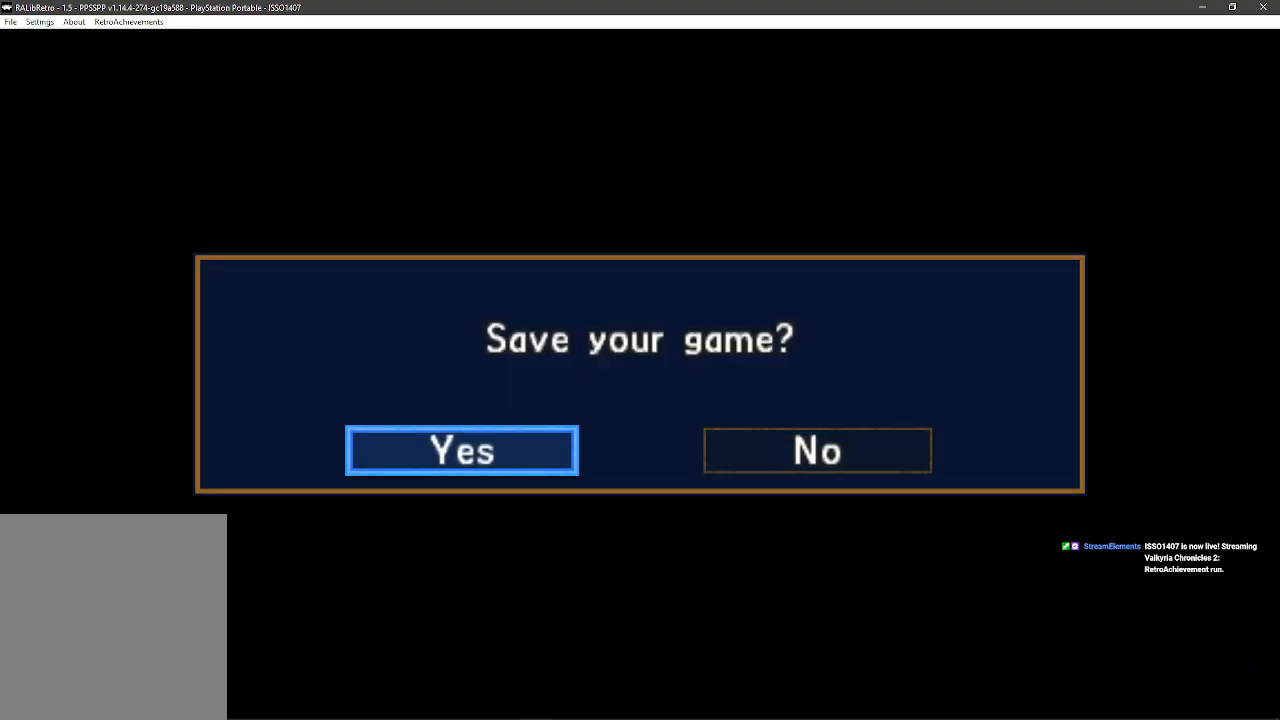
{"buttons": [], "left_stick": "center", "right_stick": "center", "events": [[50, "CROSS", "down"], [200, "CROSS", "up"]]}
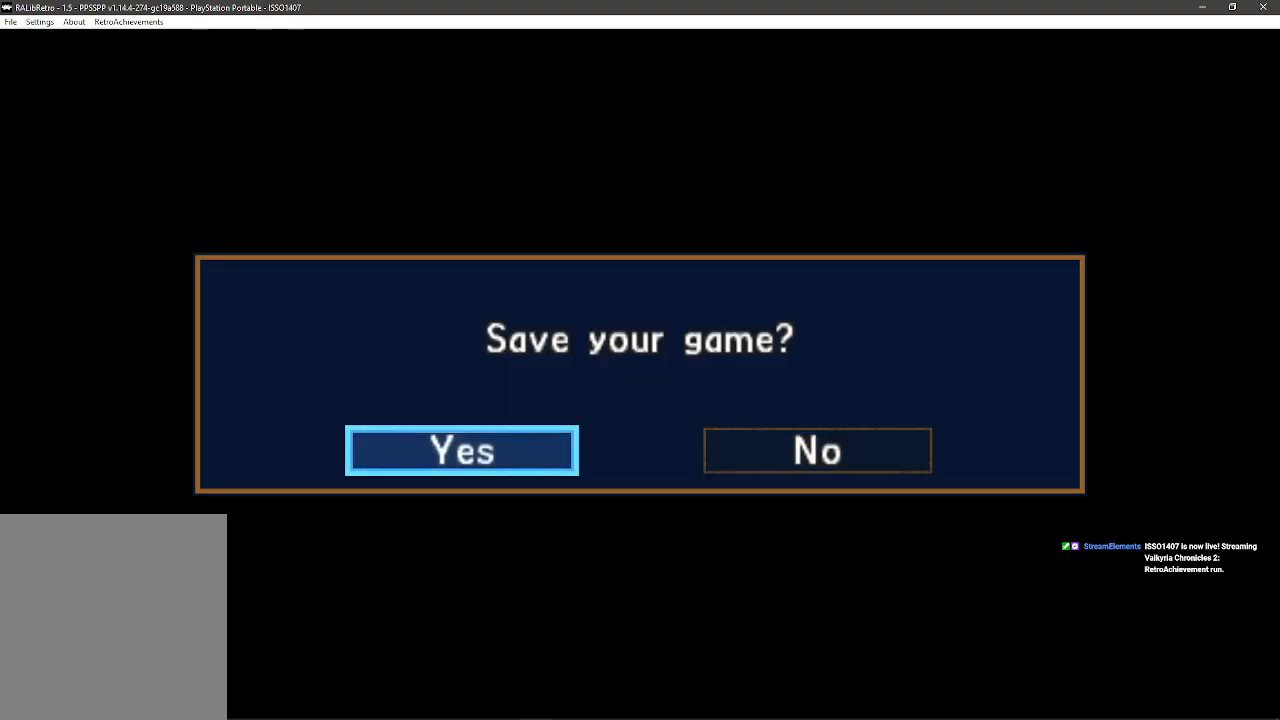
{"buttons": [], "left_stick": "center", "right_stick": "center", "events": []}
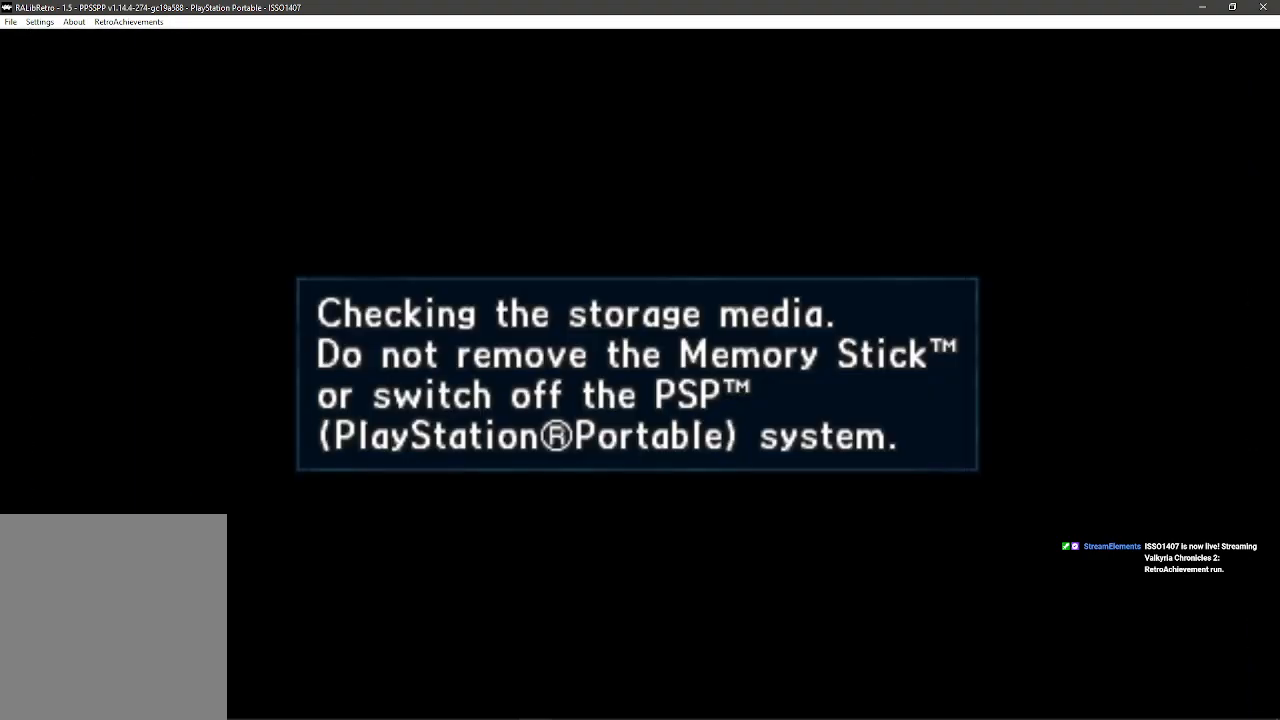
{"buttons": [], "left_stick": "center", "right_stick": "center", "events": []}
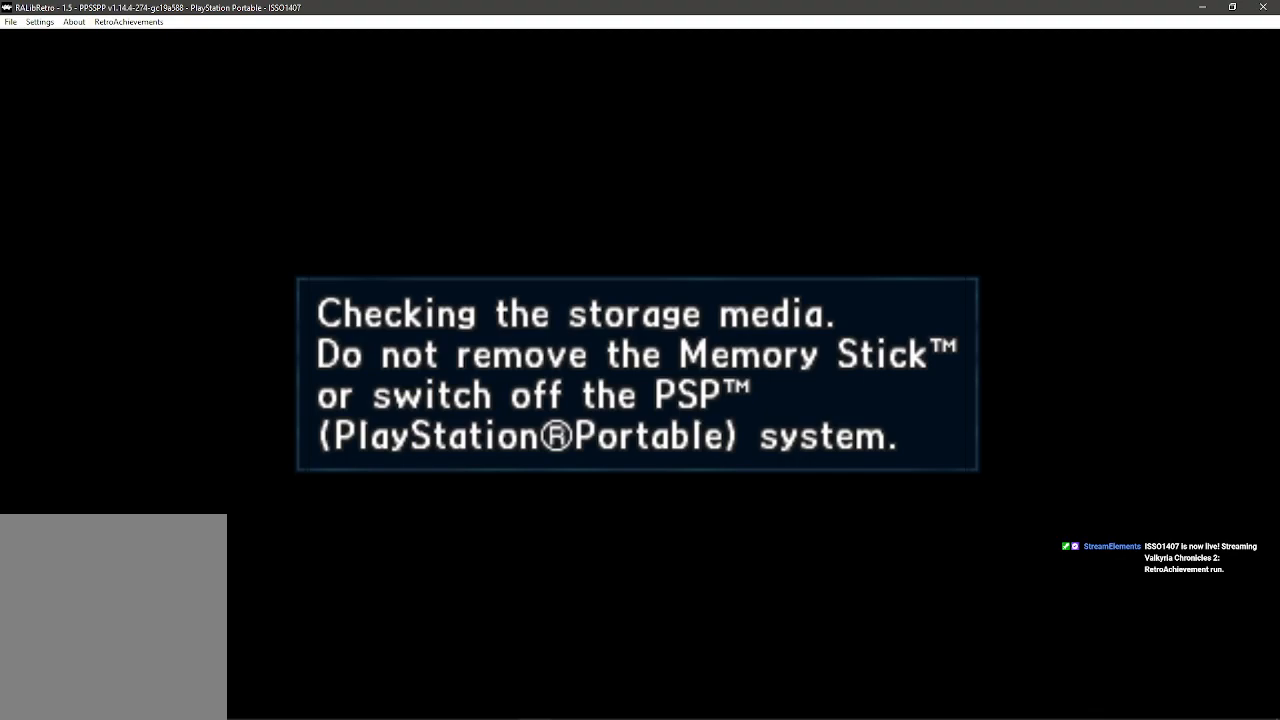
{"buttons": [], "left_stick": "center", "right_stick": "center", "events": []}
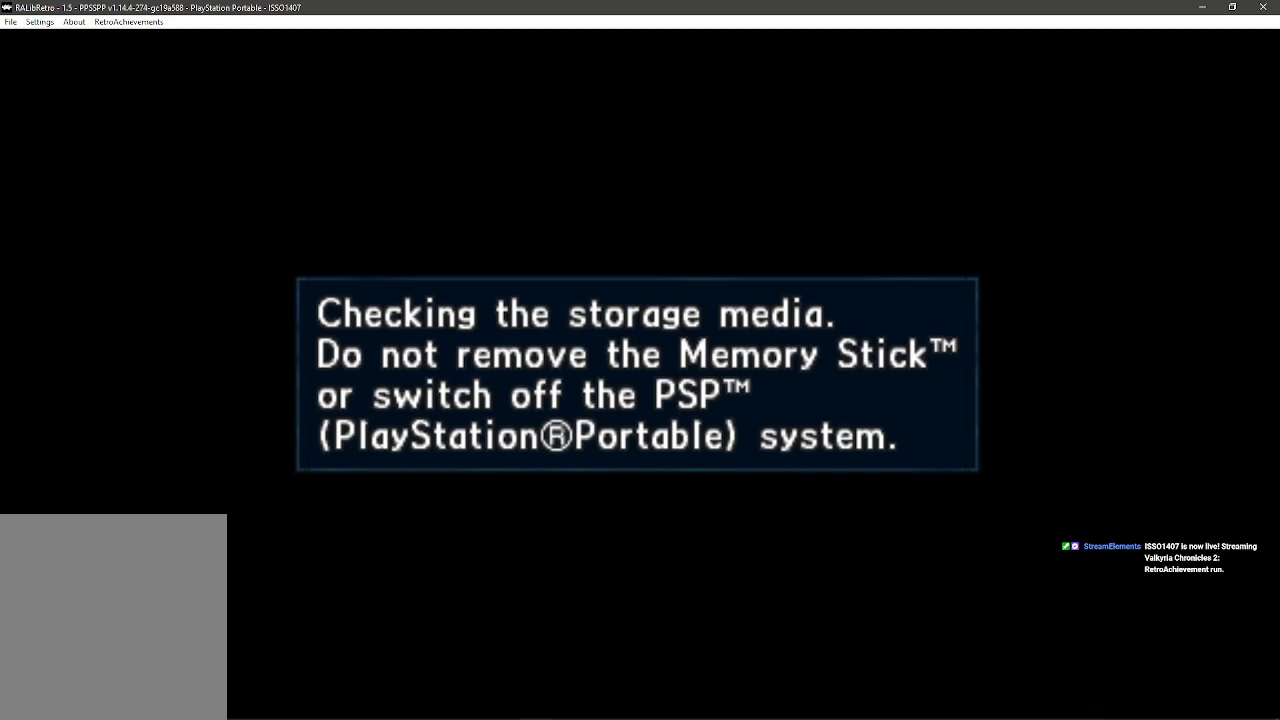
{"buttons": [], "left_stick": "center", "right_stick": "center", "events": []}
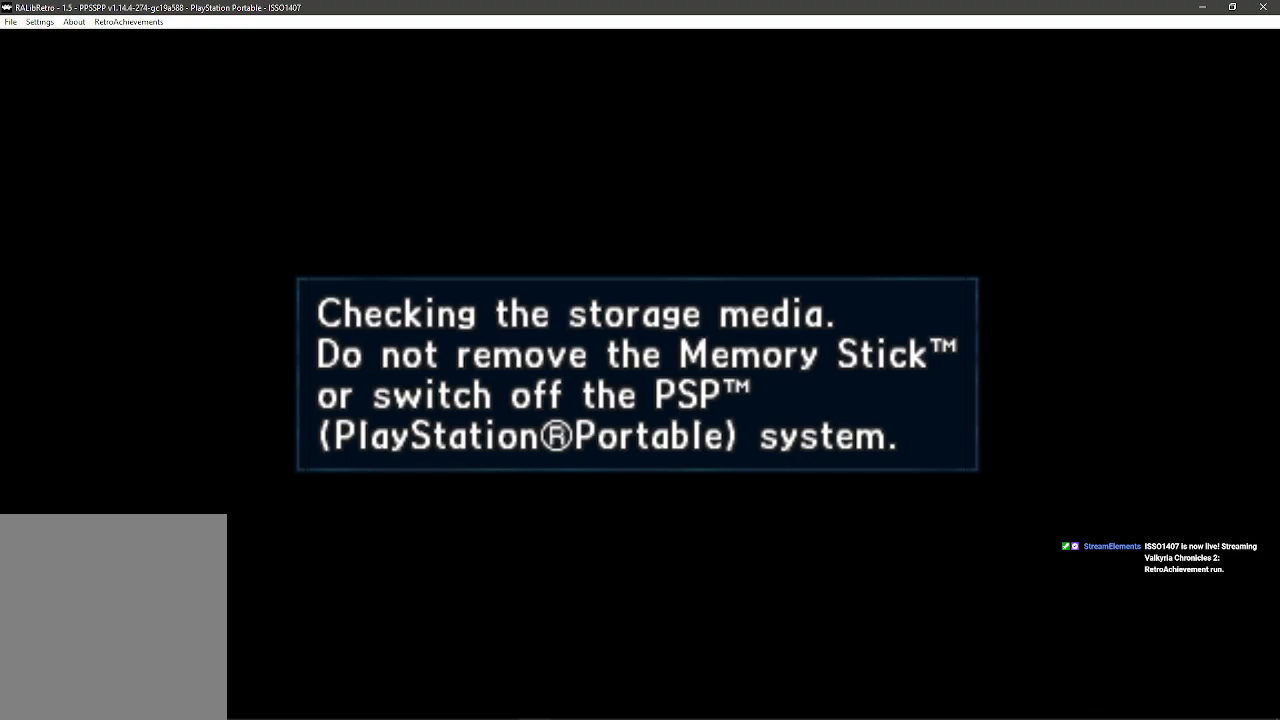
{"buttons": [], "left_stick": "center", "right_stick": "center", "events": []}
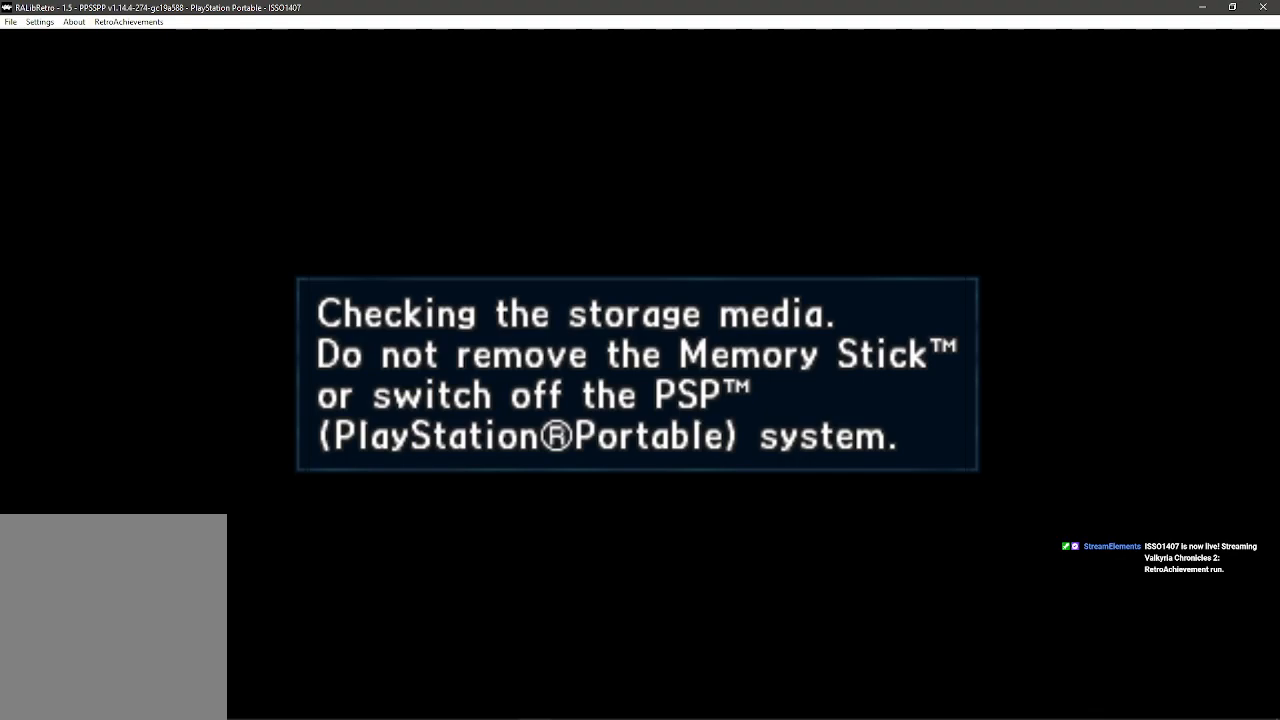
{"buttons": [], "left_stick": "center", "right_stick": "center", "events": []}
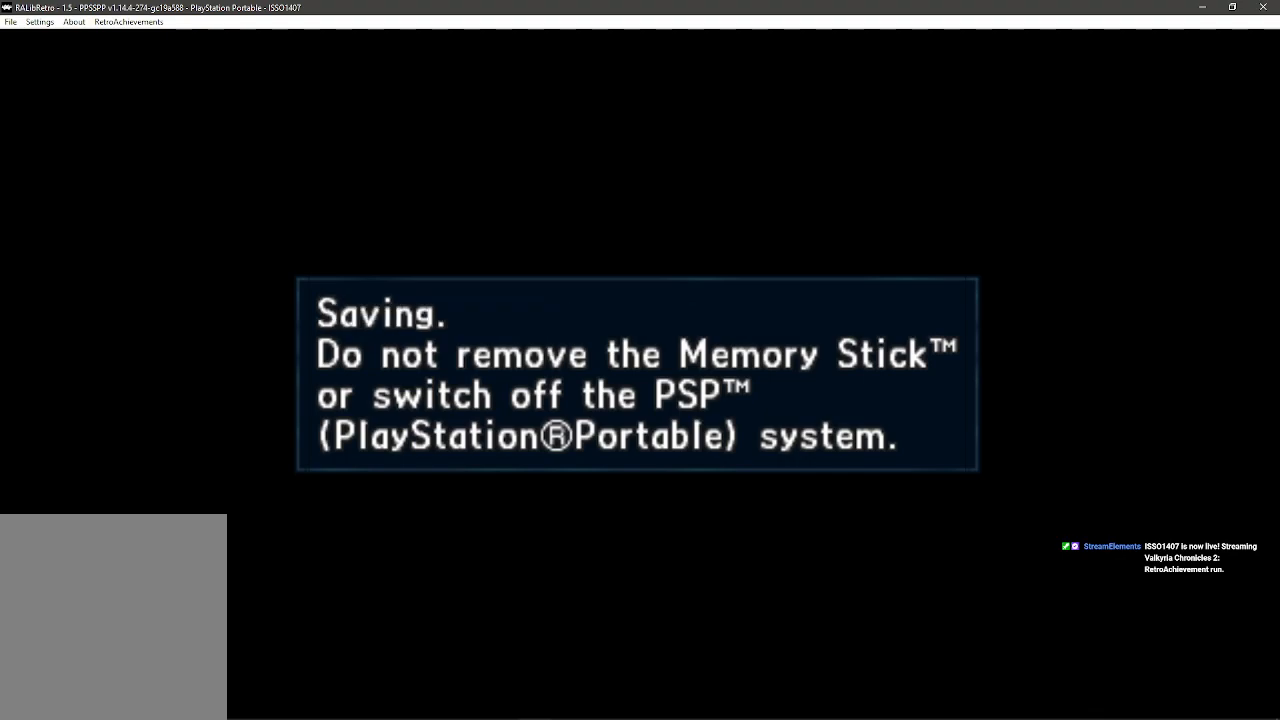
{"buttons": [], "left_stick": "center", "right_stick": "center", "events": []}
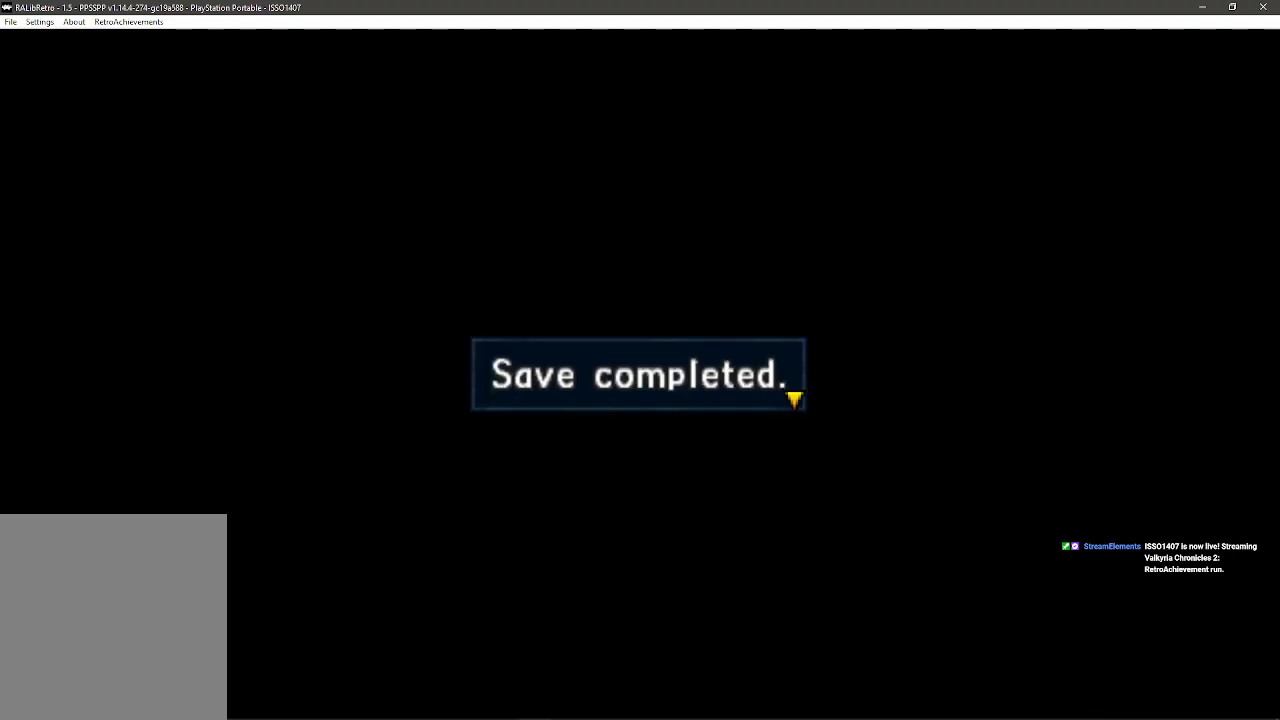
{"buttons": [], "left_stick": "center", "right_stick": "center", "events": []}
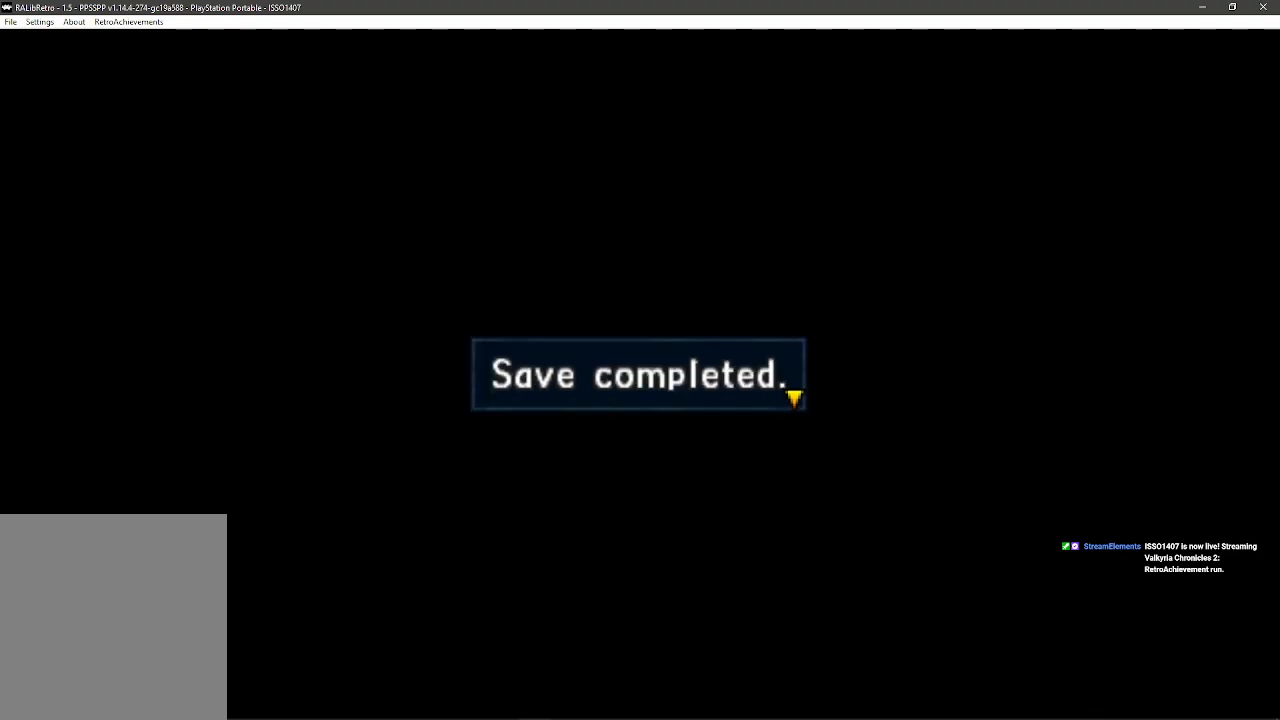
{"buttons": [], "left_stick": "center", "right_stick": "center", "events": []}
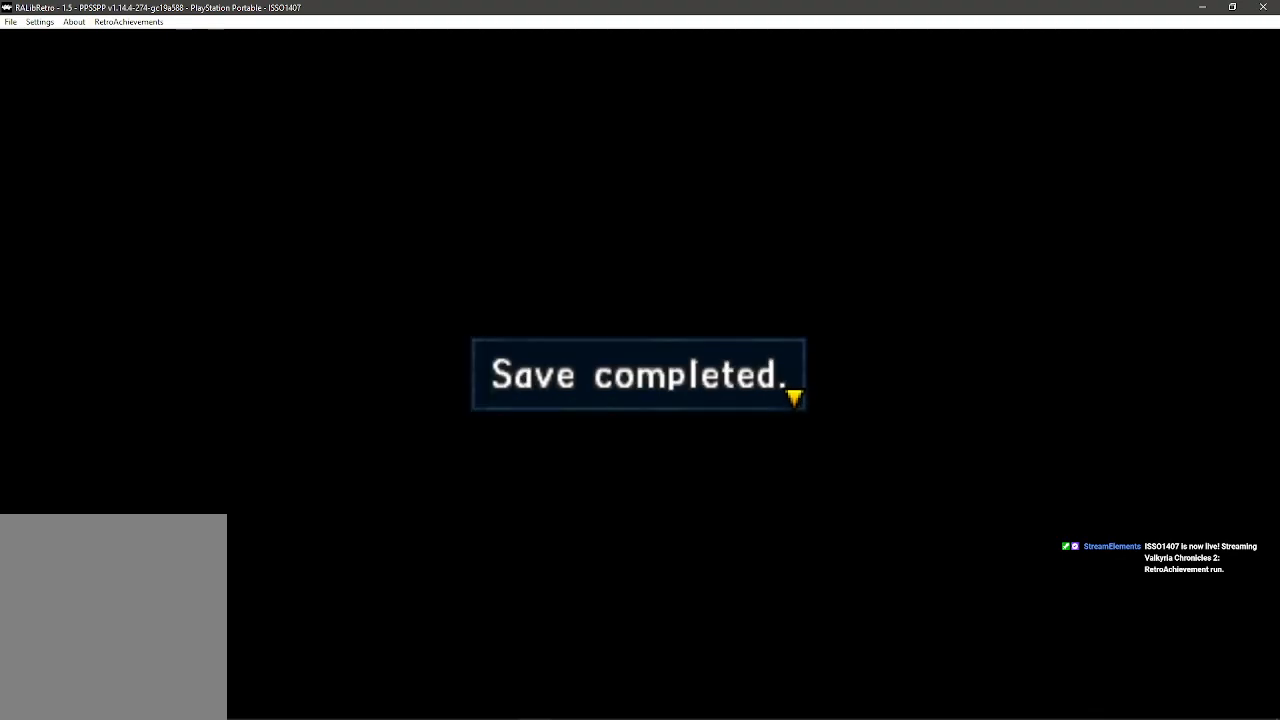
{"buttons": [], "left_stick": "center", "right_stick": "center", "events": [[167, "CROSS", "down"], [300, "CROSS", "up"]]}